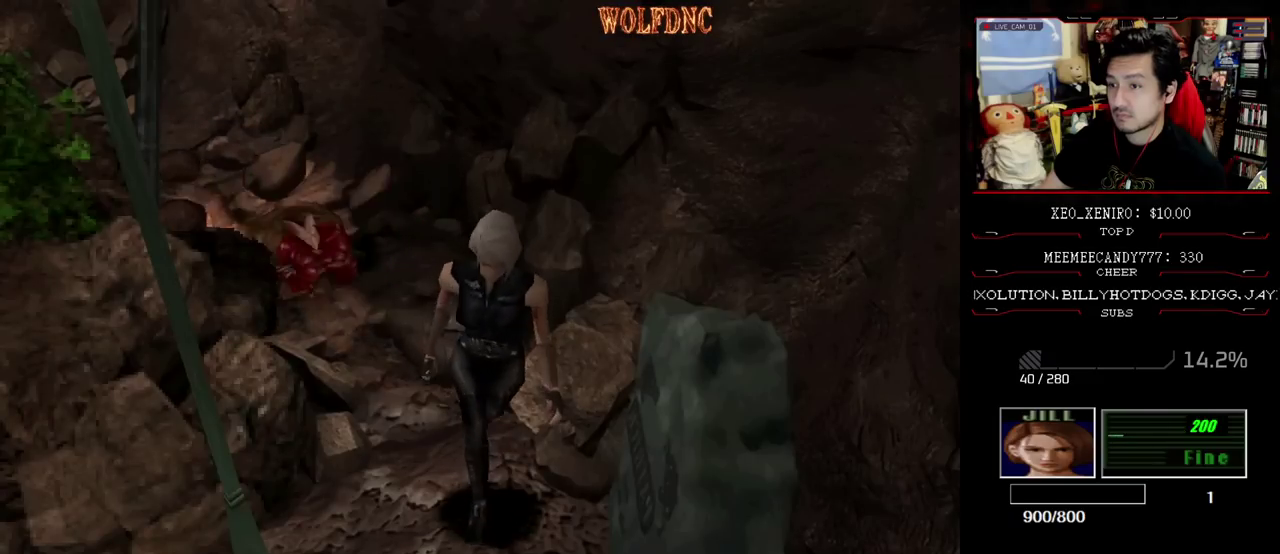
Gameplay with a controller (PlayStation layout); each line is a JSON object with the inputs held at the frame after it. "events" lists button and stick changes between this image and that frame as [ms after this image, input, new state], when the widget could be followed in between. Not read: L3 R3.
{"buttons": ["DPAD_DOWN"], "events": [[83, "DPAD_UP", "up"], [83, "SQUARE", "up"], [133, "DPAD_UP", "down"], [183, "SQUARE", "down"], [317, "DPAD_UP", "up"], [367, "SQUARE", "up"], [467, "DPAD_DOWN", "down"]]}
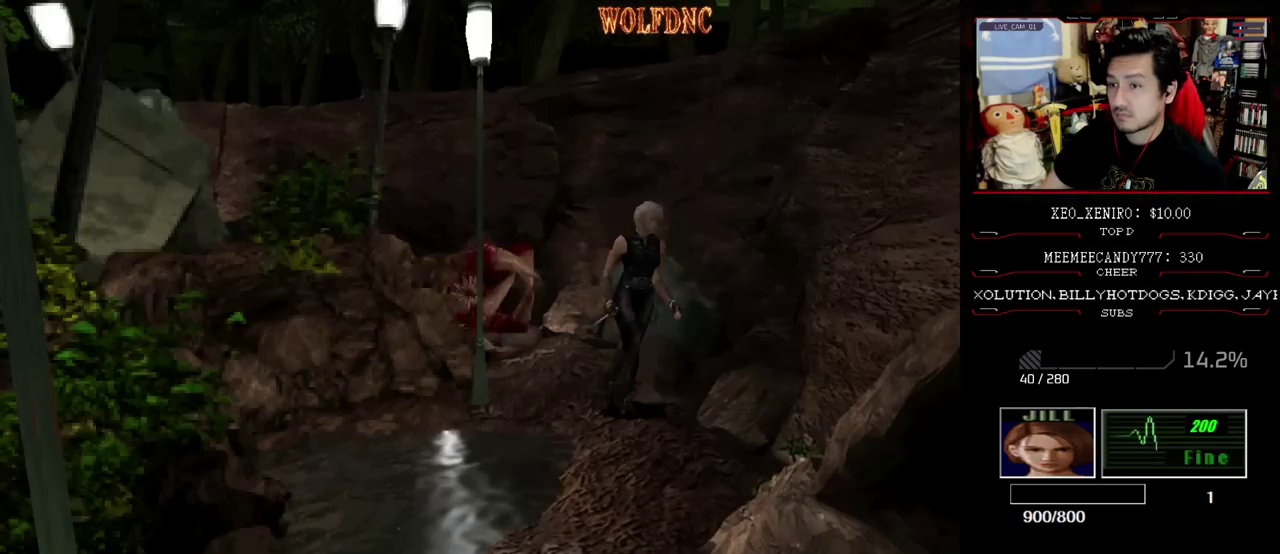
{"buttons": ["SQUARE", "DPAD_UP"], "events": [[17, "SQUARE", "down"], [50, "DPAD_DOWN", "up"], [100, "SQUARE", "up"], [200, "DPAD_UP", "down"], [250, "SQUARE", "down"], [383, "SQUARE", "up"], [483, "SQUARE", "down"]]}
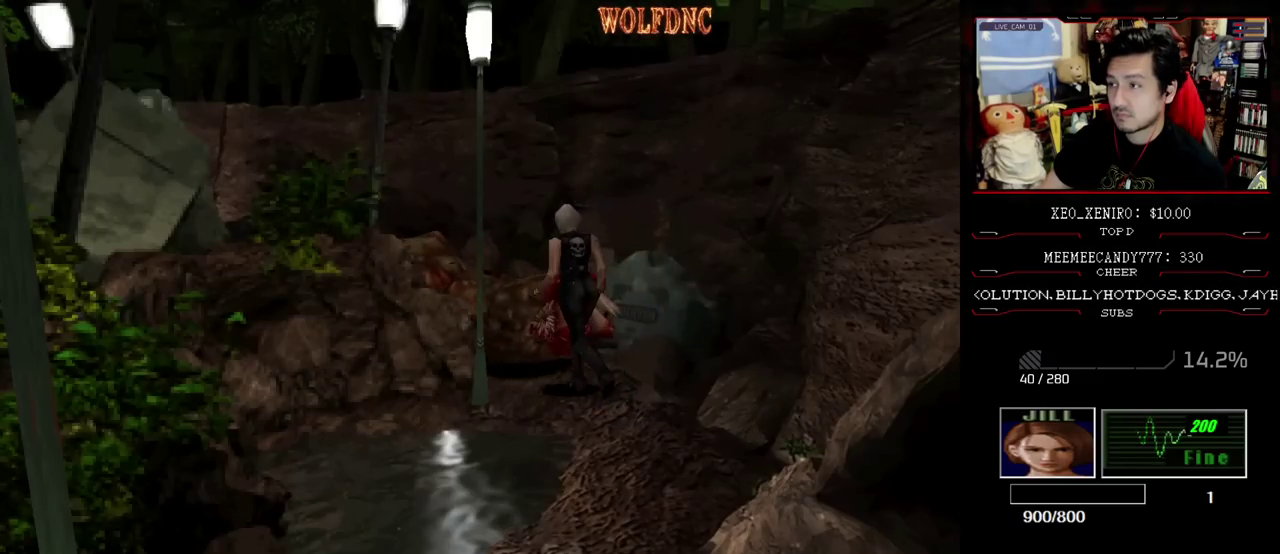
{"buttons": ["SQUARE", "DPAD_UP"], "events": [[67, "SQUARE", "up"], [167, "SQUARE", "down"], [317, "DPAD_LEFT", "down"], [400, "DPAD_LEFT", "up"]]}
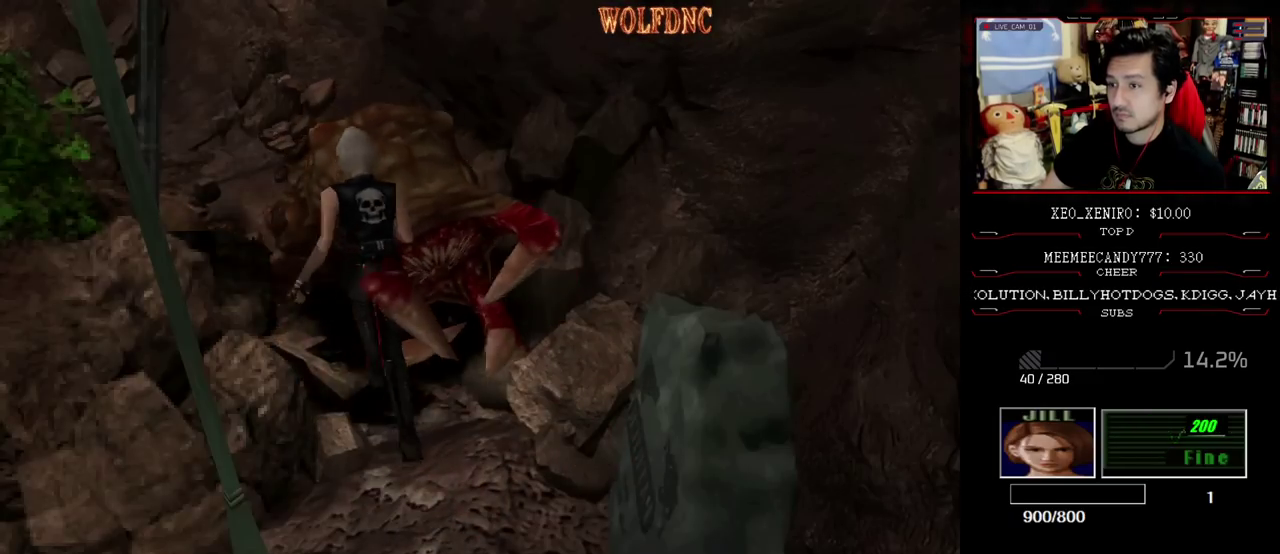
{"buttons": ["SQUARE", "DPAD_DOWN"], "events": [[317, "DPAD_UP", "up"], [367, "SQUARE", "up"], [417, "DPAD_DOWN", "down"], [467, "SQUARE", "down"]]}
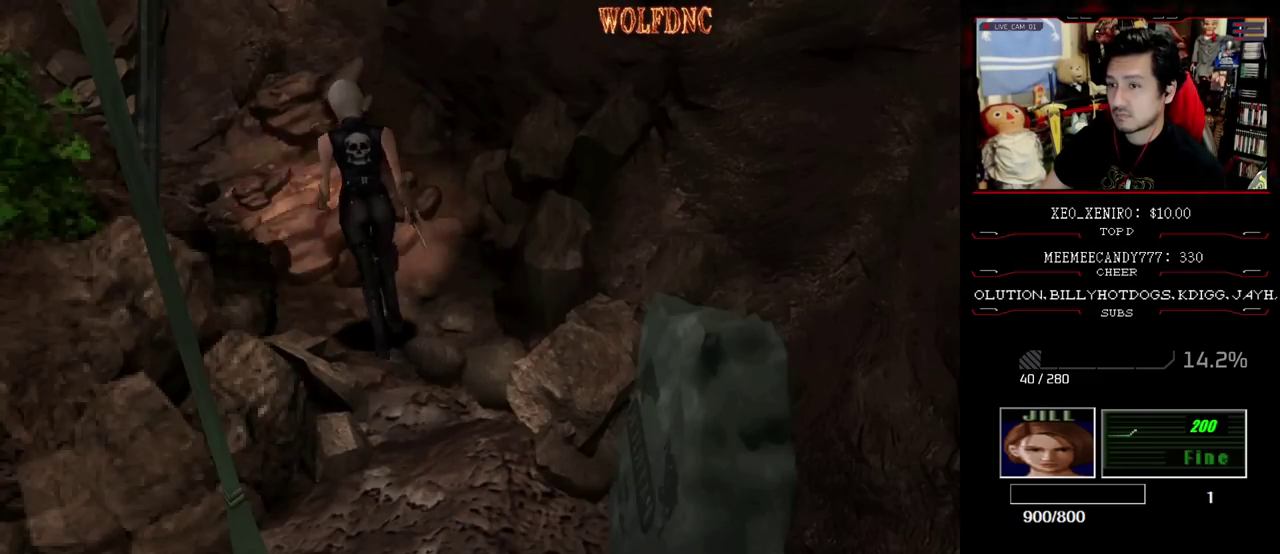
{"buttons": ["SQUARE", "DPAD_UP"], "events": [[50, "DPAD_DOWN", "up"], [100, "SQUARE", "up"], [150, "DPAD_UP", "down"], [200, "SQUARE", "down"], [300, "DPAD_UP", "up"], [300, "SQUARE", "up"], [383, "DPAD_UP", "down"], [433, "SQUARE", "down"]]}
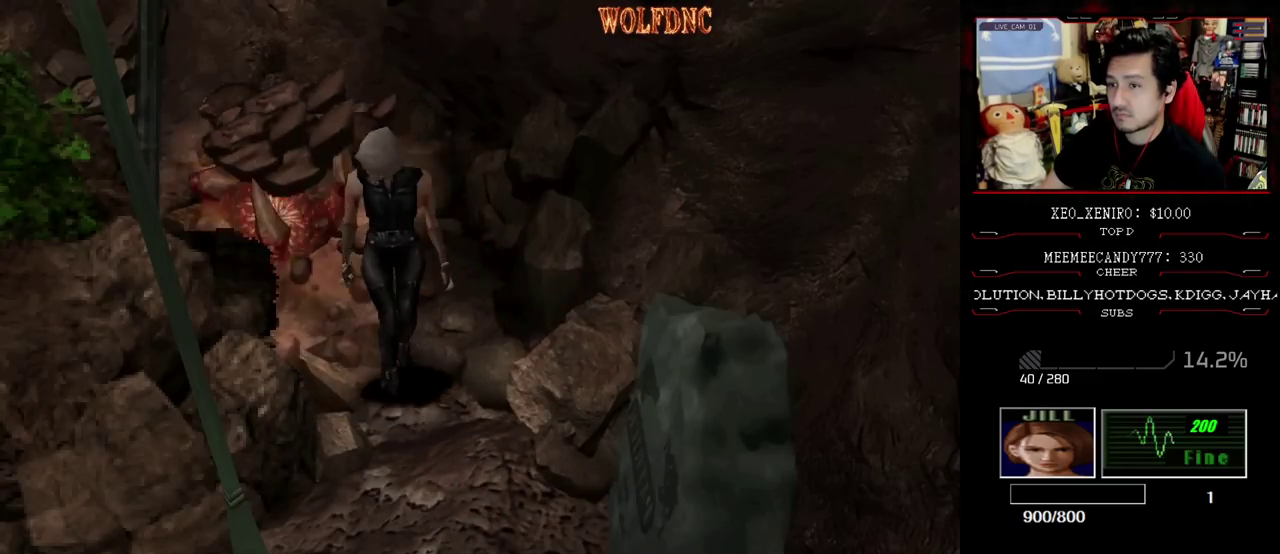
{"buttons": ["SQUARE", "DPAD_DOWN"], "events": [[317, "DPAD_UP", "up"], [317, "SQUARE", "up"], [450, "DPAD_DOWN", "down"], [500, "SQUARE", "down"]]}
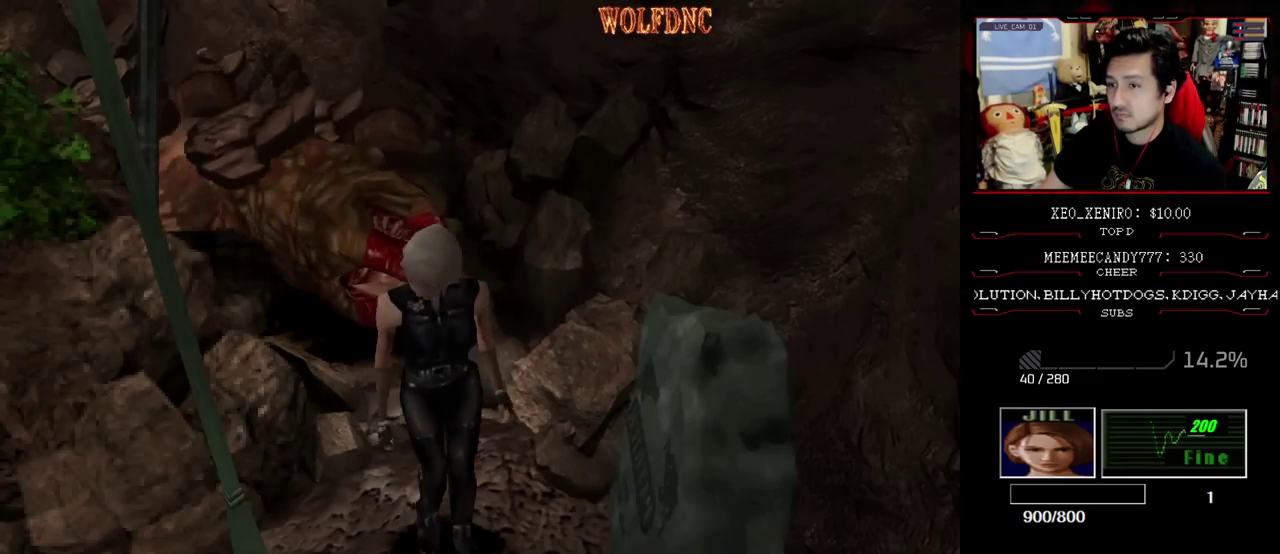
{"buttons": ["SQUARE", "DPAD_UP", "DPAD_RIGHT"], "events": [[133, "DPAD_DOWN", "up"], [133, "SQUARE", "up"], [367, "DPAD_RIGHT", "down"], [367, "DPAD_UP", "down"], [417, "SQUARE", "down"]]}
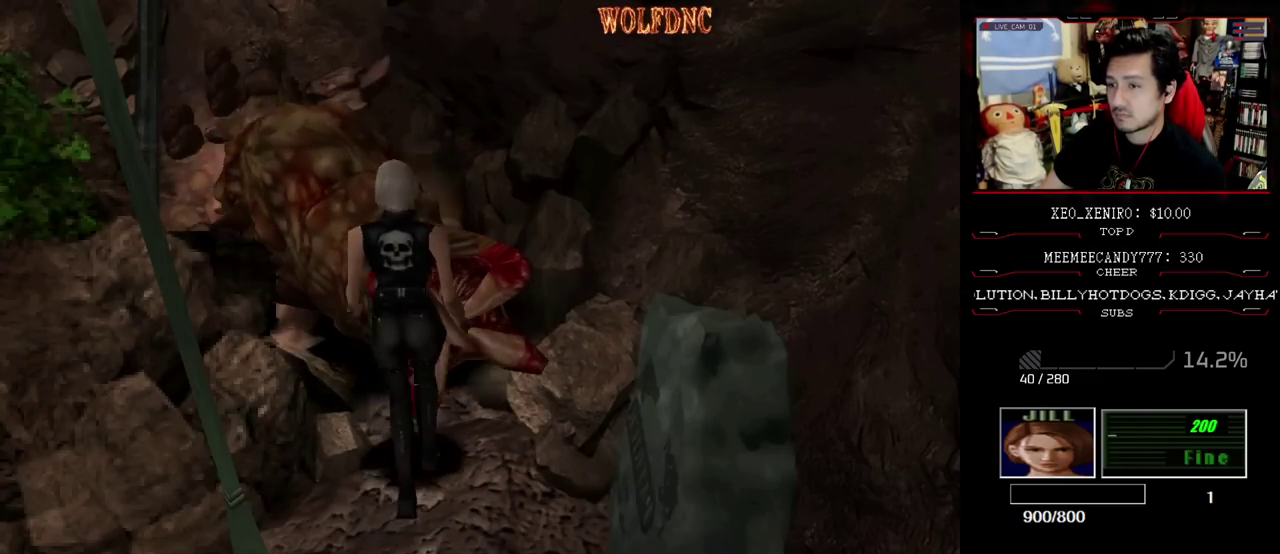
{"buttons": ["SQUARE", "DPAD_UP"], "events": [[17, "DPAD_RIGHT", "up"], [17, "SQUARE", "up"], [100, "SQUARE", "down"], [150, "DPAD_LEFT", "down"], [383, "DPAD_LEFT", "up"]]}
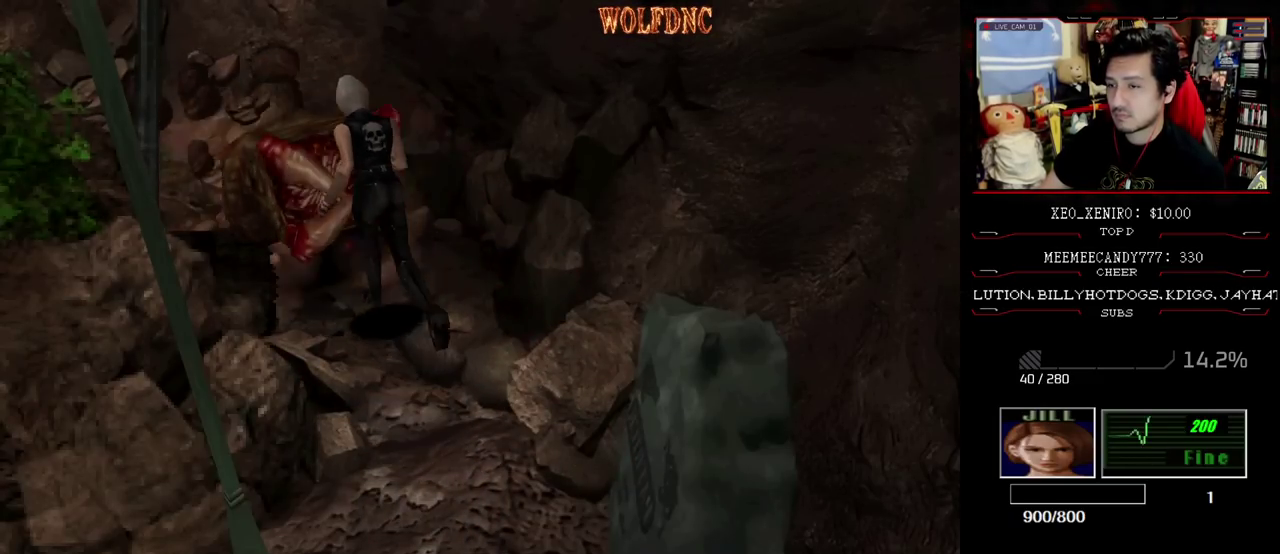
{"buttons": [], "events": [[267, "DPAD_UP", "up"], [267, "SQUARE", "up"], [350, "DPAD_DOWN", "down"], [400, "SQUARE", "down"], [450, "DPAD_DOWN", "up"], [500, "SQUARE", "up"]]}
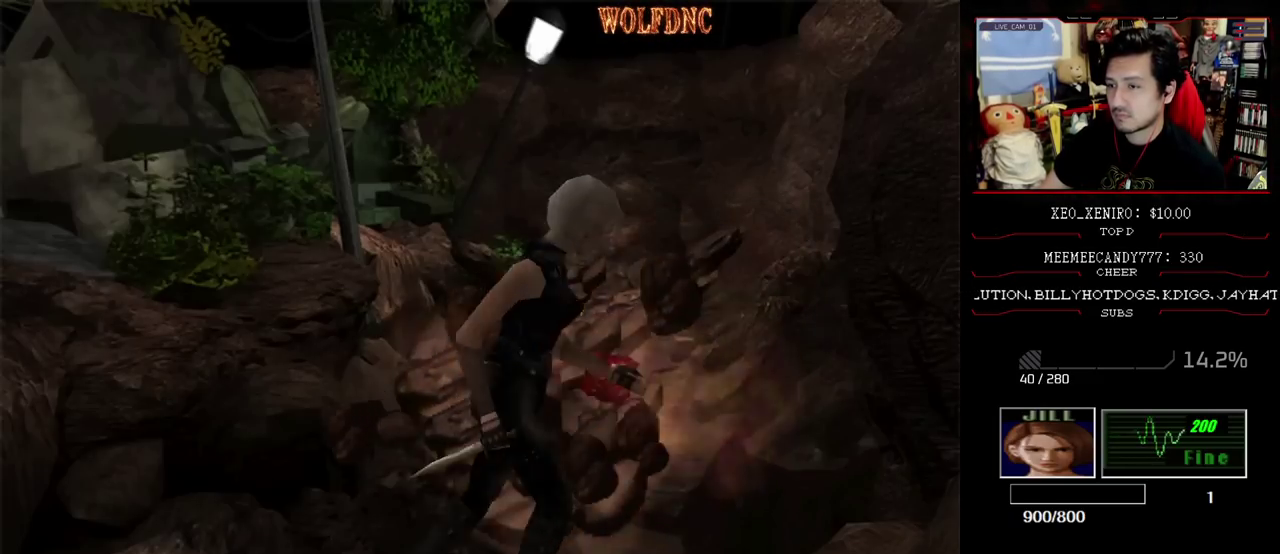
{"buttons": ["SQUARE", "DPAD_UP"], "events": [[50, "DPAD_UP", "down"], [83, "SQUARE", "down"]]}
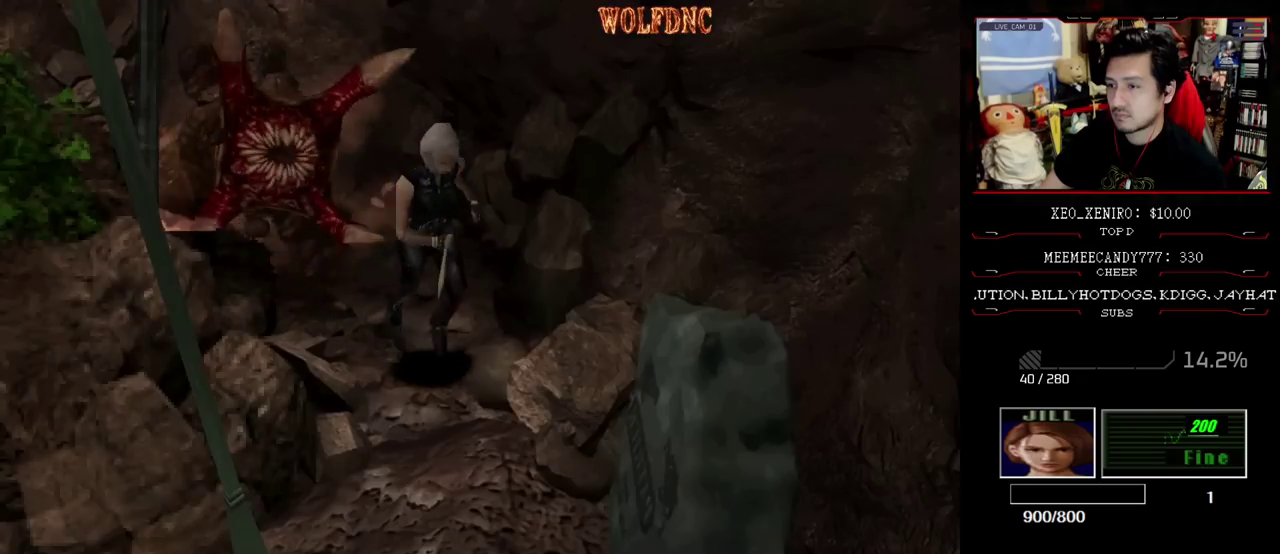
{"buttons": ["SQUARE", "DPAD_UP"], "events": [[67, "DPAD_UP", "up"], [67, "SQUARE", "up"], [150, "DPAD_DOWN", "down"], [150, "SQUARE", "down"], [250, "DPAD_DOWN", "up"], [300, "SQUARE", "up"], [383, "DPAD_UP", "down"], [433, "SQUARE", "down"]]}
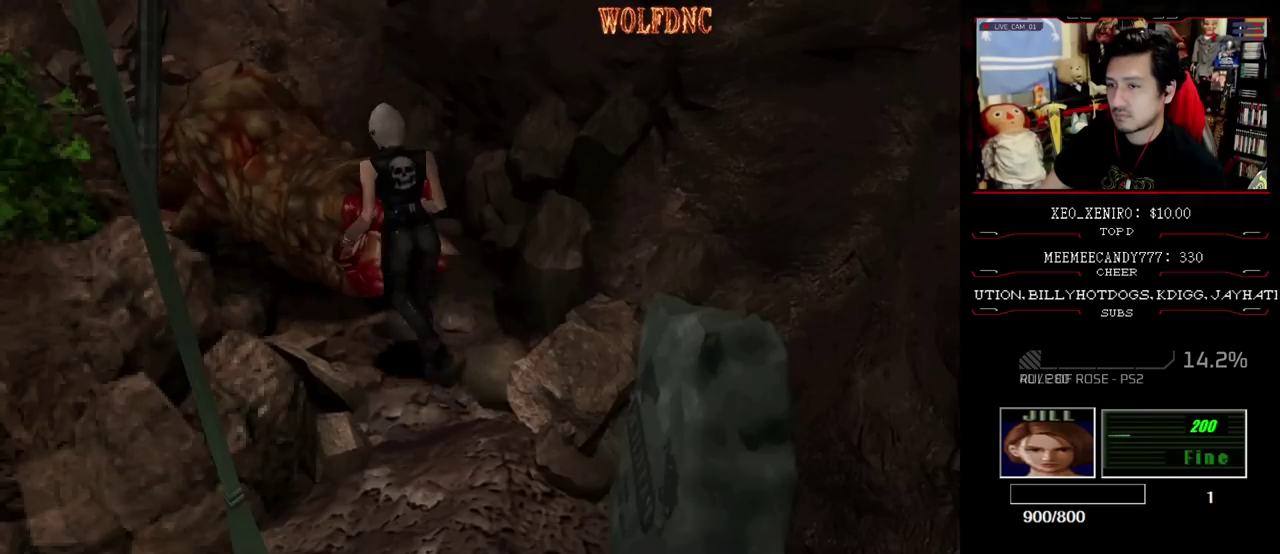
{"buttons": ["SQUARE", "DPAD_UP"], "events": [[33, "SQUARE", "up"], [117, "SQUARE", "down"], [167, "SQUARE", "up"], [217, "SQUARE", "down"]]}
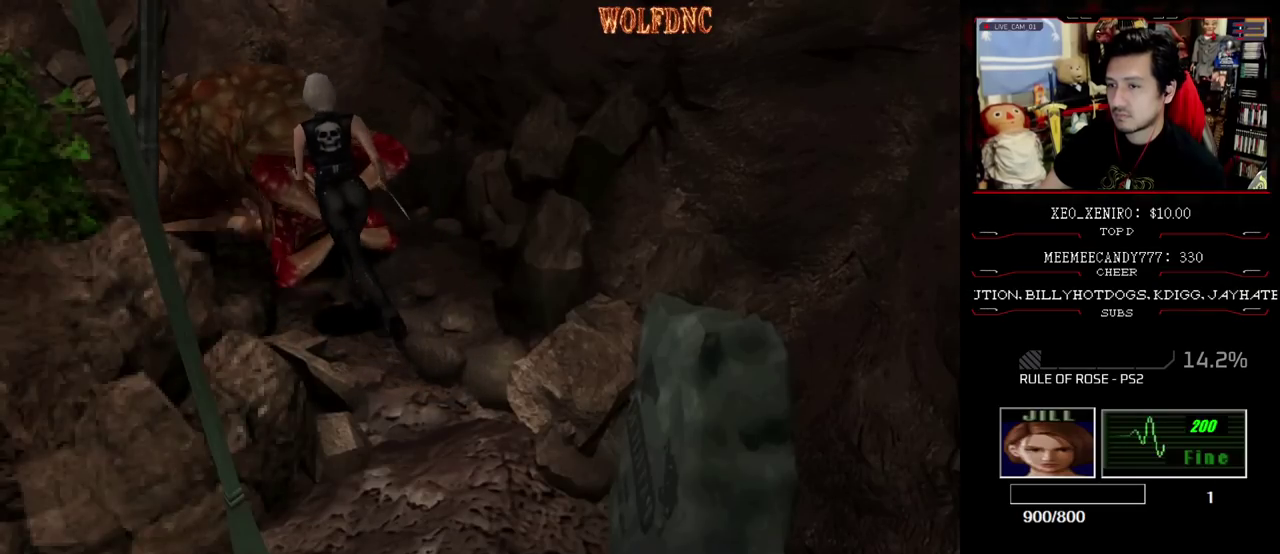
{"buttons": [], "events": [[417, "DPAD_UP", "up"], [467, "SQUARE", "up"]]}
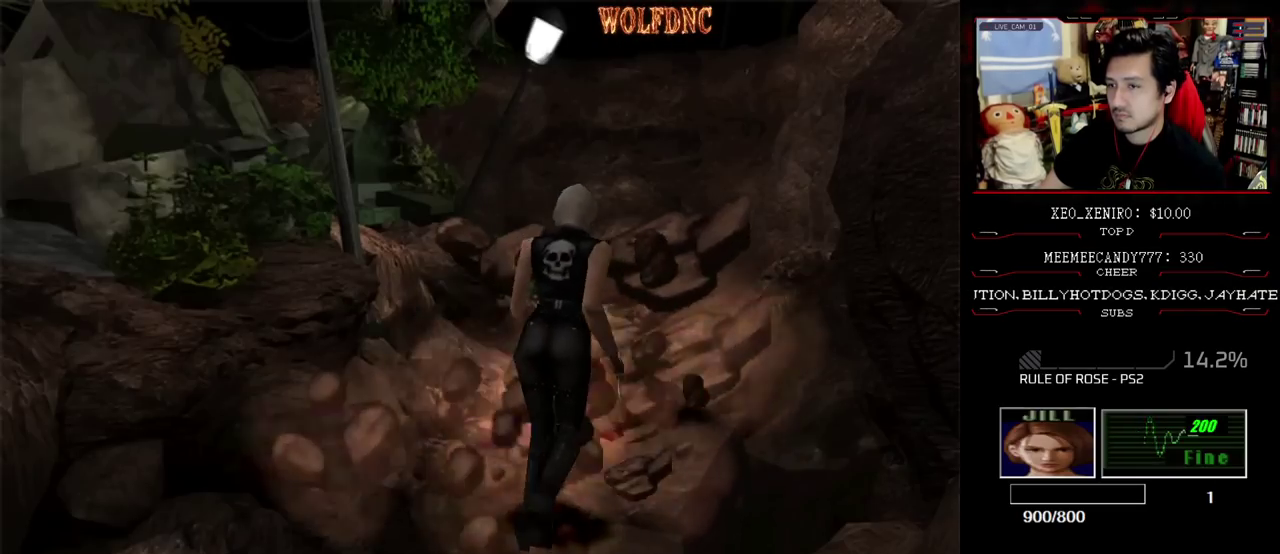
{"buttons": ["SQUARE", "DPAD_UP"], "events": [[17, "DPAD_DOWN", "down"], [50, "SQUARE", "down"], [100, "DPAD_DOWN", "up"], [200, "SQUARE", "up"], [250, "DPAD_UP", "down"], [300, "SQUARE", "down"]]}
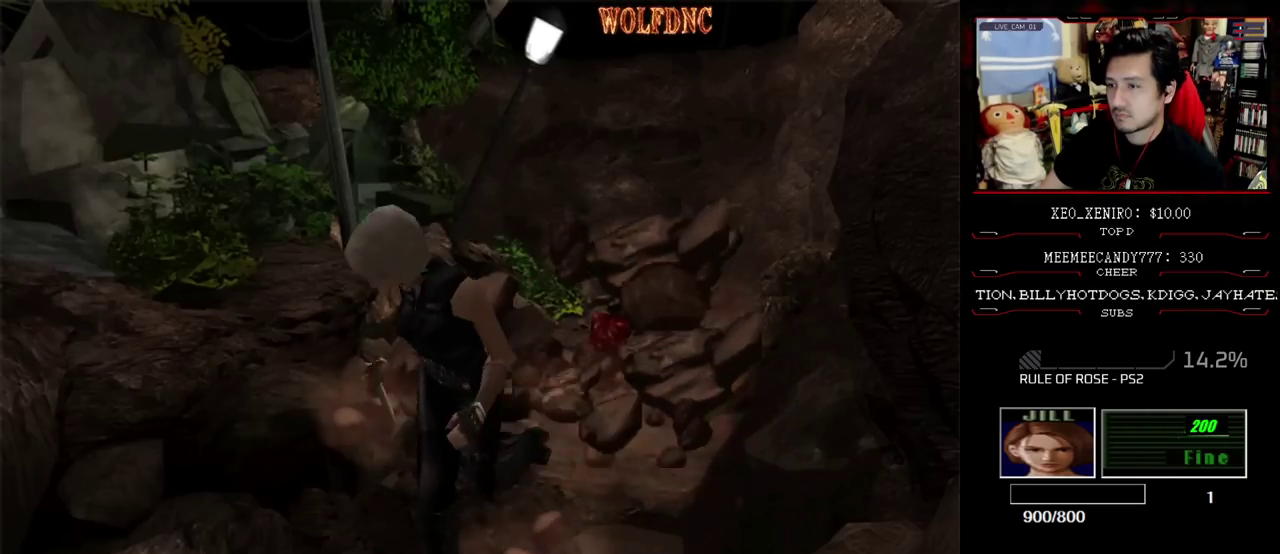
{"buttons": ["SQUARE", "DPAD_UP"], "events": [[83, "SQUARE", "up"], [167, "SQUARE", "down"]]}
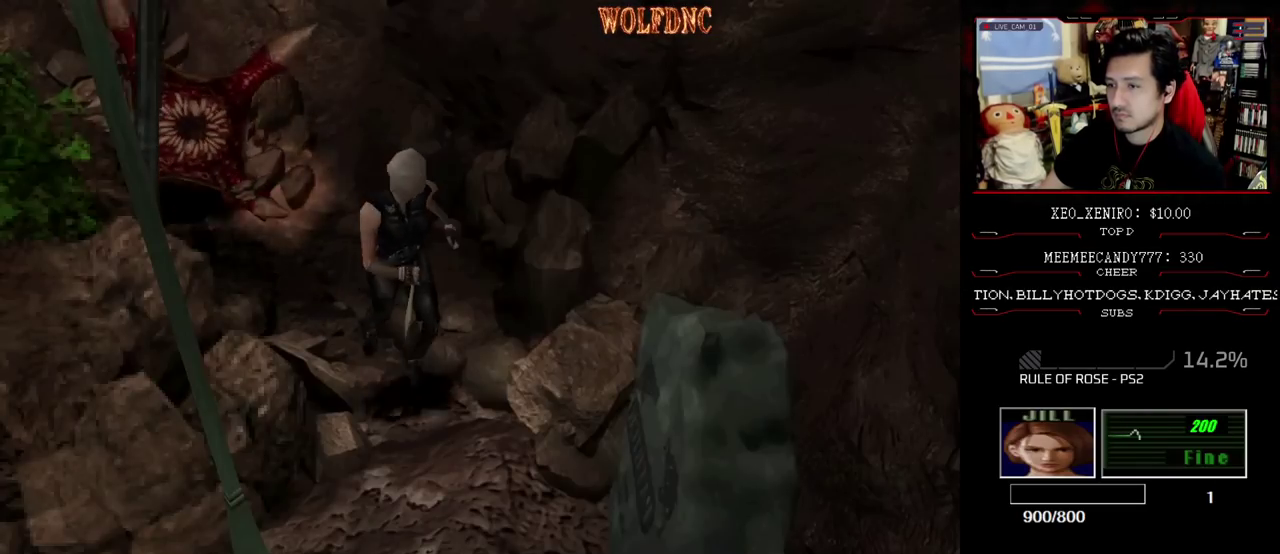
{"buttons": ["DPAD_RIGHT"], "events": [[83, "DPAD_UP", "up"], [133, "SQUARE", "up"], [283, "DPAD_DOWN", "down"], [317, "SQUARE", "down"], [417, "DPAD_DOWN", "up"], [467, "DPAD_RIGHT", "down"], [467, "SQUARE", "up"]]}
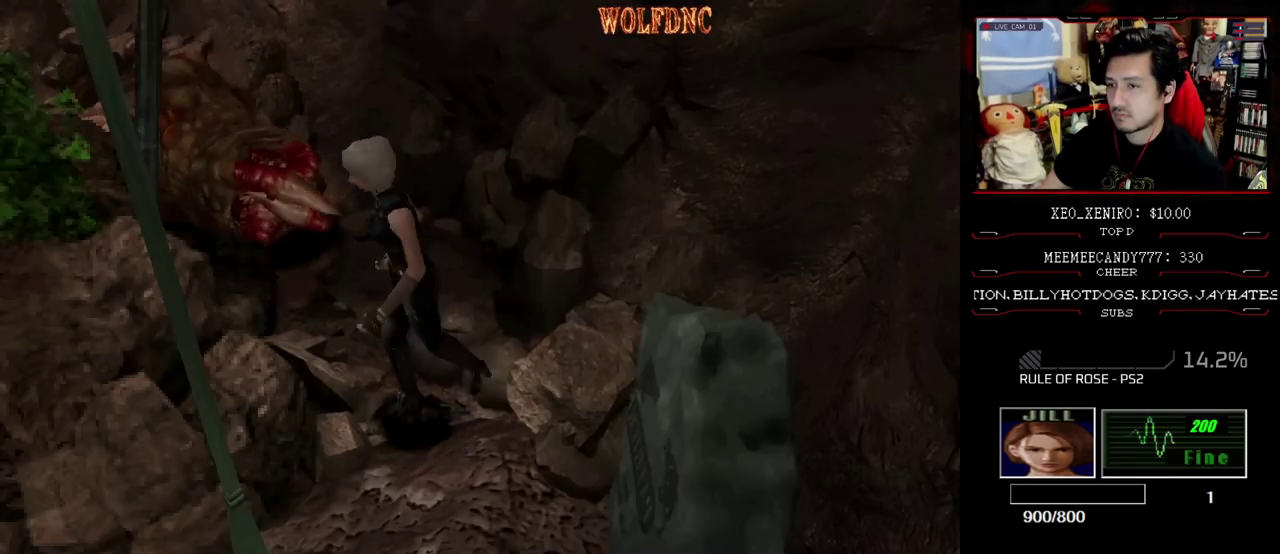
{"buttons": ["SQUARE", "DPAD_UP"], "events": [[17, "DPAD_UP", "down"], [17, "SQUARE", "down"], [100, "DPAD_RIGHT", "up"], [433, "DPAD_LEFT", "down"], [483, "DPAD_LEFT", "up"]]}
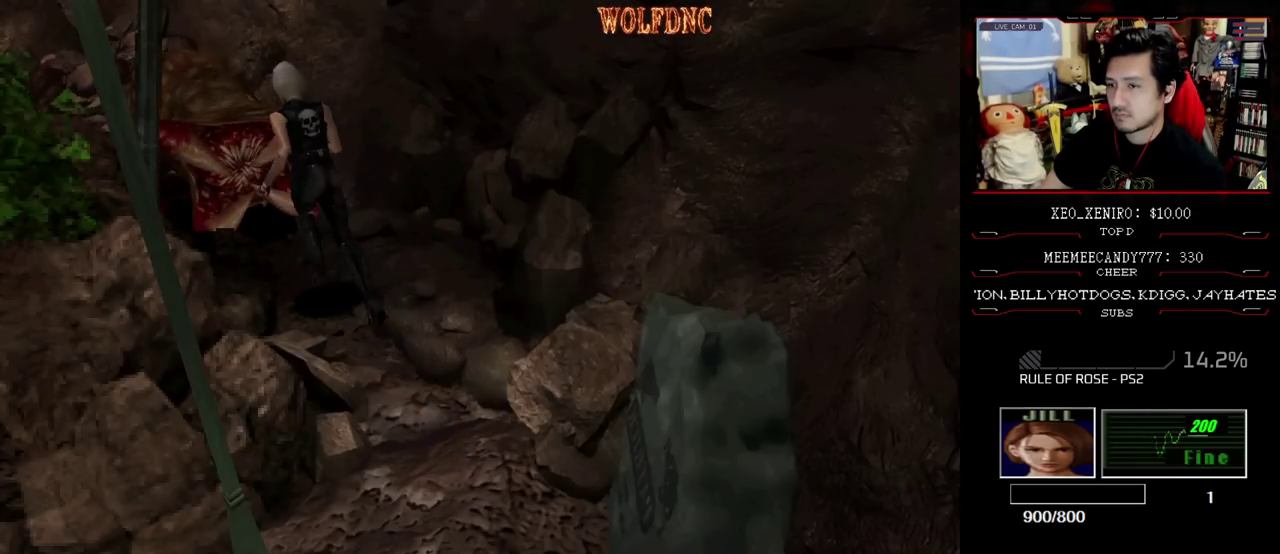
{"buttons": ["SQUARE", "DPAD_UP"], "events": [[67, "SQUARE", "up"], [117, "SQUARE", "down"], [167, "DPAD_LEFT", "down"], [267, "DPAD_LEFT", "up"]]}
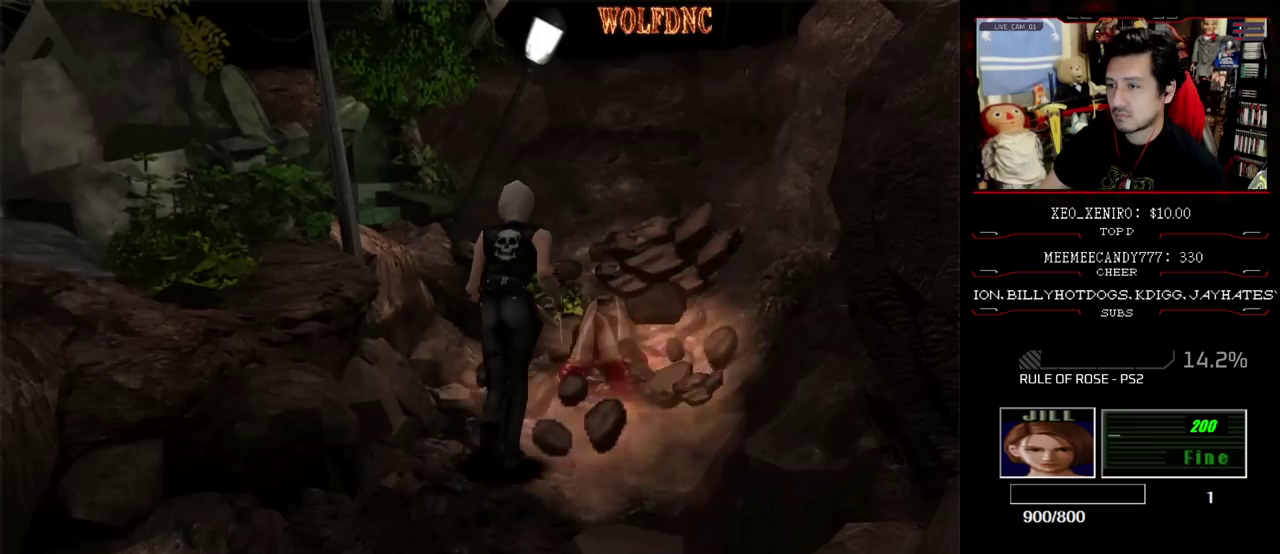
{"buttons": ["DPAD_UP"], "events": [[50, "DPAD_UP", "up"], [83, "SQUARE", "up"], [133, "DPAD_DOWN", "down"], [183, "SQUARE", "down"], [233, "DPAD_DOWN", "up"], [283, "SQUARE", "up"], [317, "DPAD_UP", "down"], [367, "SQUARE", "down"], [467, "SQUARE", "up"]]}
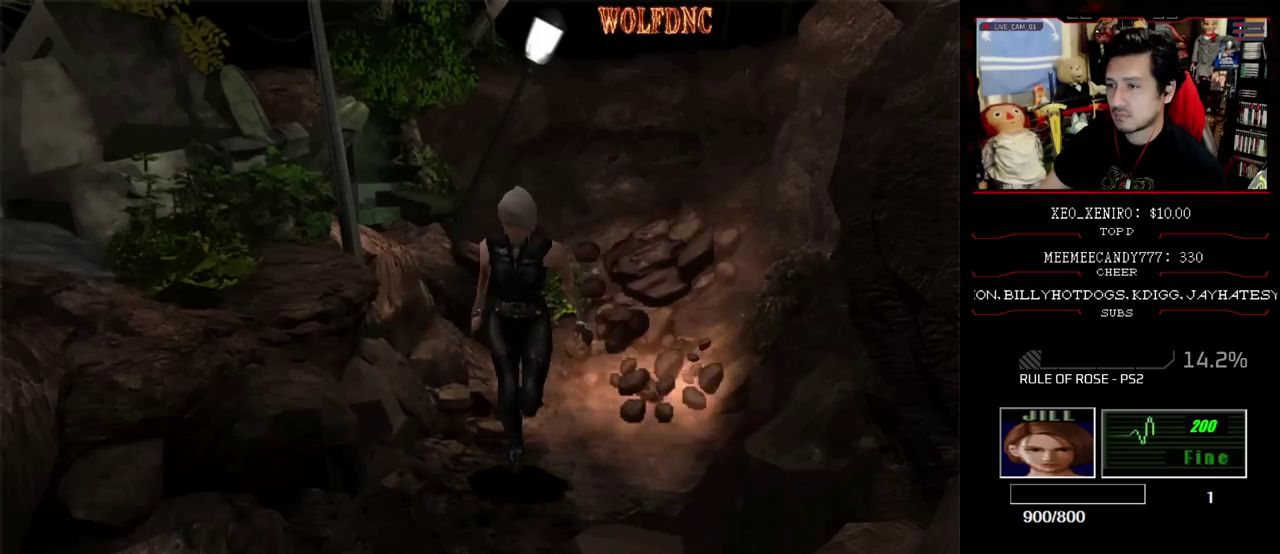
{"buttons": ["DPAD_UP"], "events": [[17, "DPAD_UP", "up"], [67, "SQUARE", "down"], [100, "DPAD_UP", "down"], [150, "SQUARE", "up"], [200, "DPAD_UP", "up"], [200, "SQUARE", "down"], [250, "DPAD_UP", "down"], [300, "SQUARE", "up"], [333, "DPAD_UP", "up"], [383, "DPAD_UP", "down"]]}
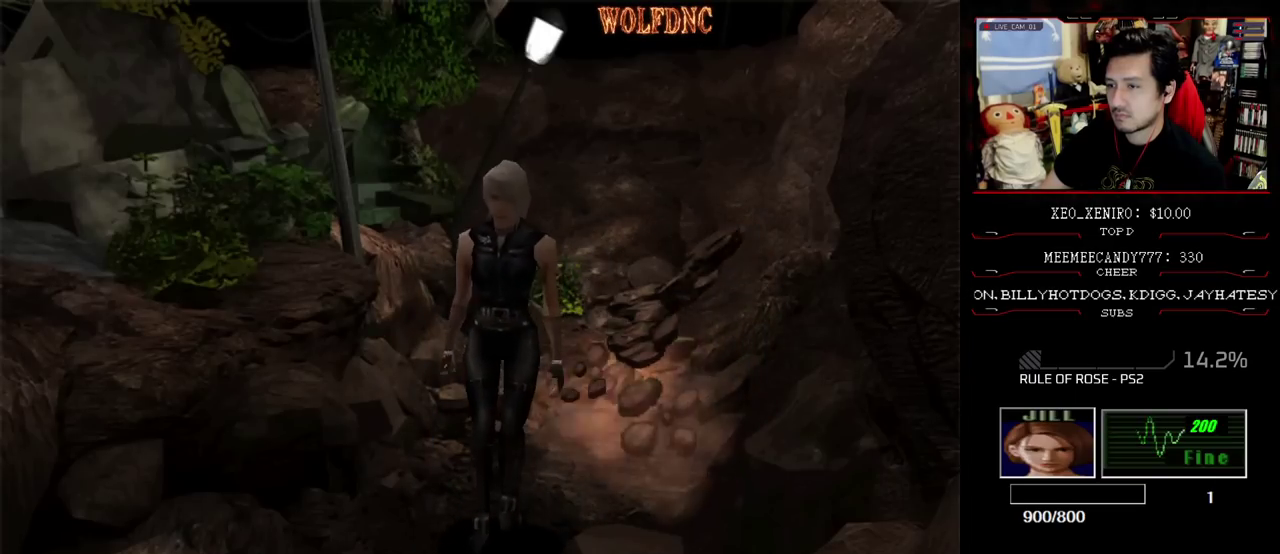
{"buttons": [], "events": [[33, "DPAD_UP", "up"]]}